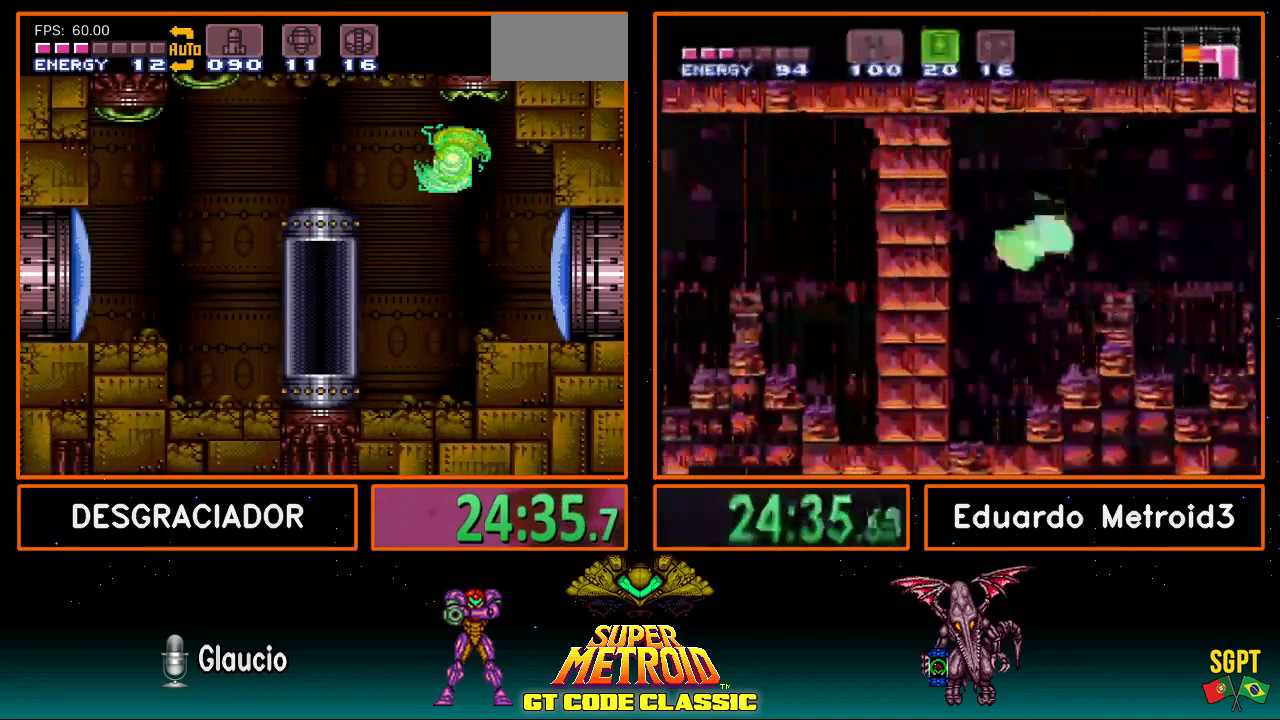
Gameplay with a controller (Nintendo layout); each line is a JSON object with the inputs held at the frame after it. "events" lists button and stick changes between this image and that frame as [ms after this image, input, new state], when the widget could be followed in between. Not read: L3 R3.
{"buttons": ["B", "L1", "DPAD_LEFT"], "events": [[150, "A", "up"], [467, "L1", "down"]]}
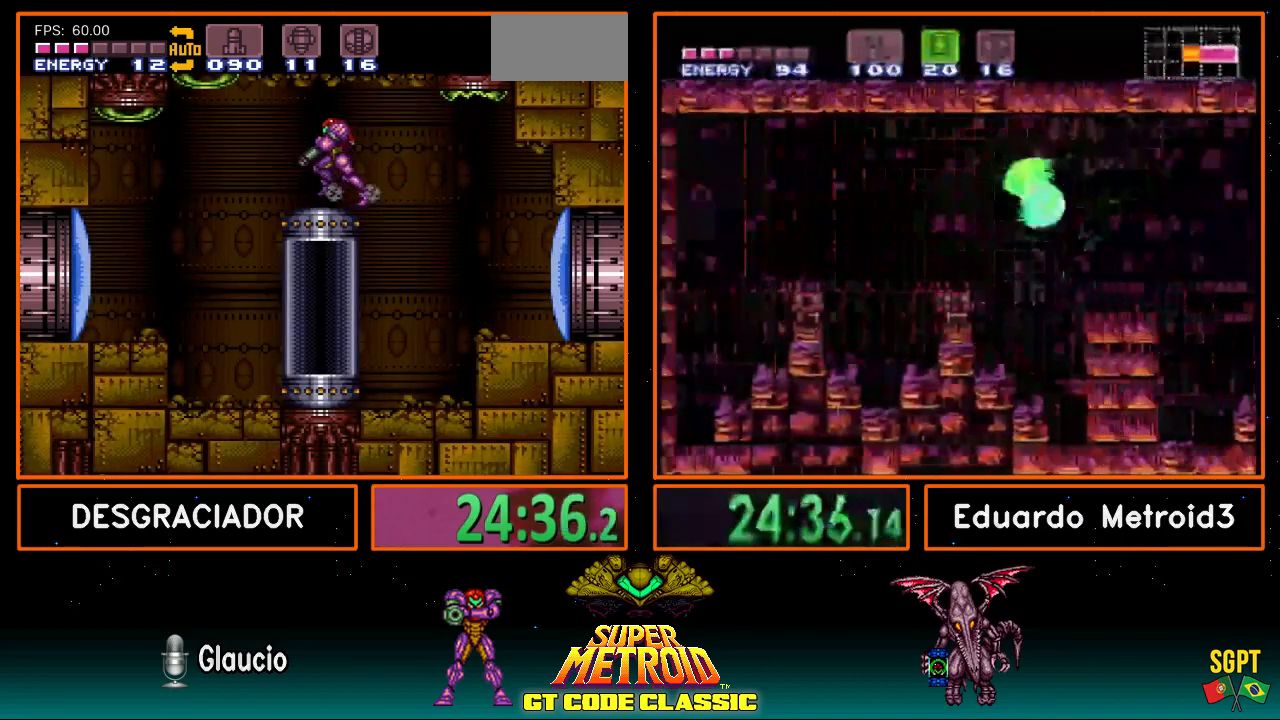
{"buttons": ["B", "DPAD_LEFT"], "events": [[133, "X", "down"], [217, "X", "up"], [317, "L1", "up"]]}
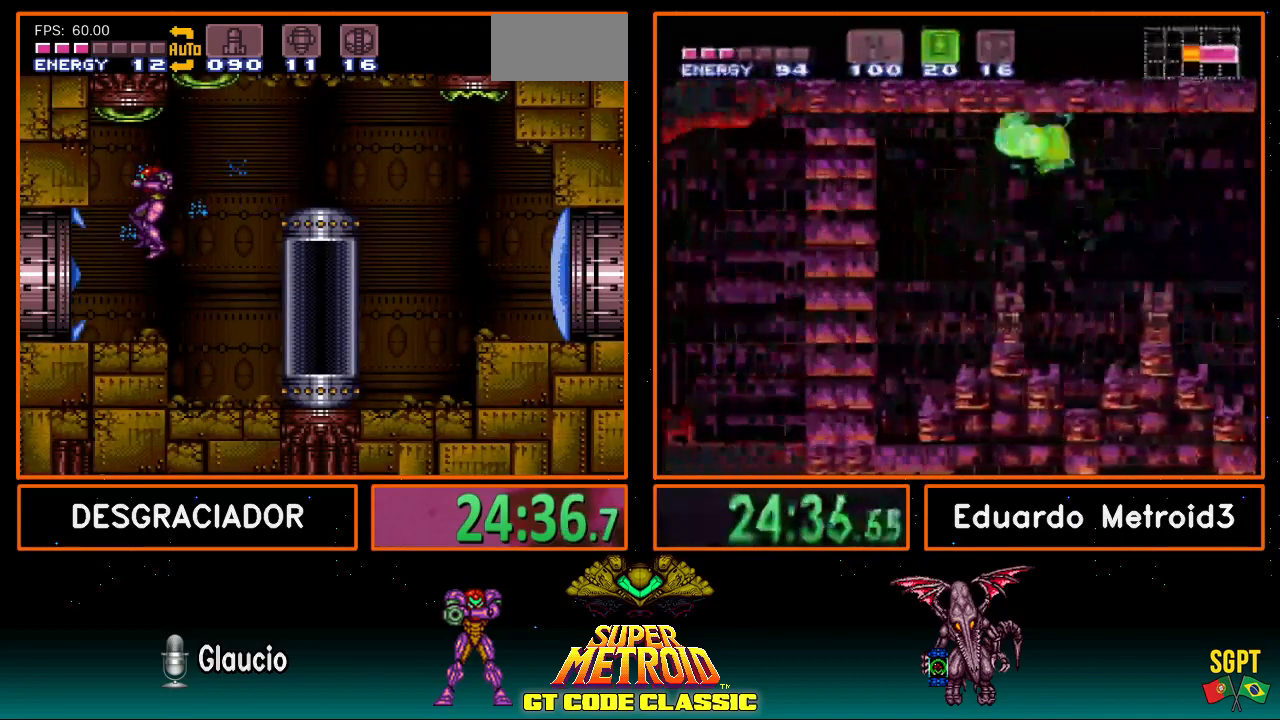
{"buttons": ["A", "DPAD_LEFT"], "events": [[383, "A", "down"], [383, "B", "up"]]}
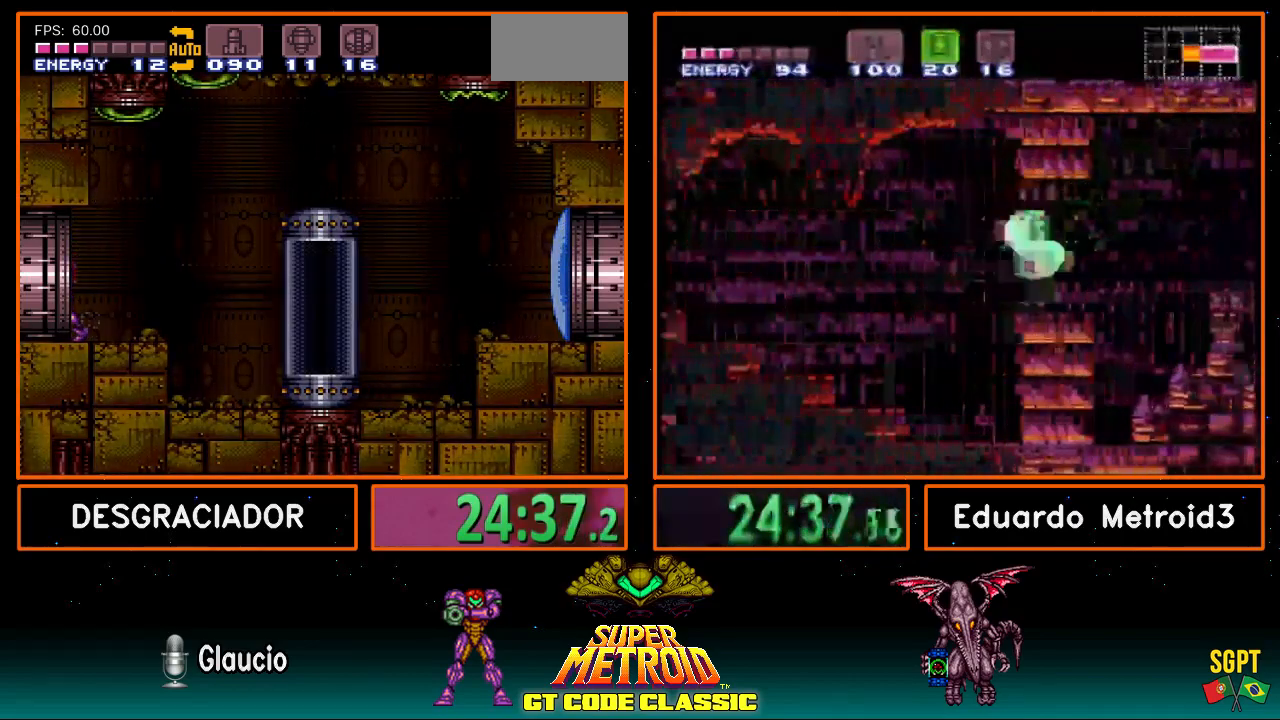
{"buttons": ["DPAD_RIGHT"], "events": [[300, "DPAD_LEFT", "up"], [483, "A", "up"], [500, "DPAD_RIGHT", "down"]]}
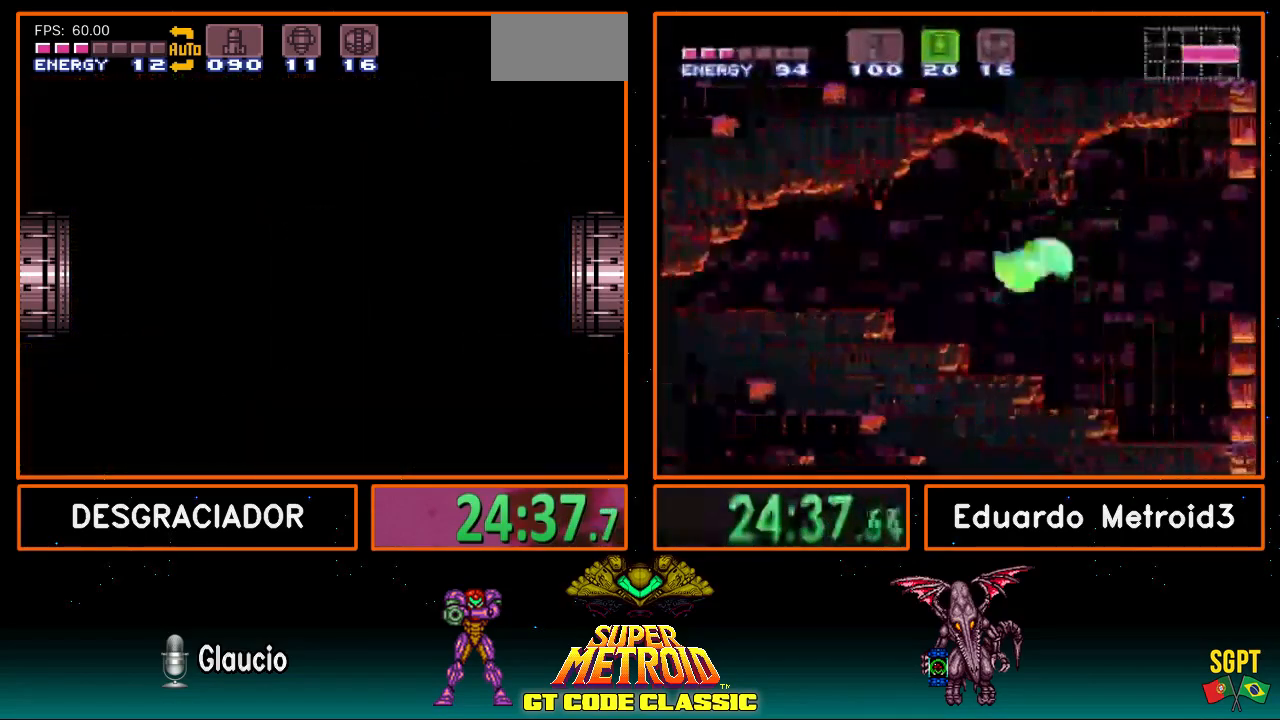
{"buttons": ["DPAD_RIGHT"], "events": [[250, "DPAD_RIGHT", "up"], [483, "DPAD_RIGHT", "down"]]}
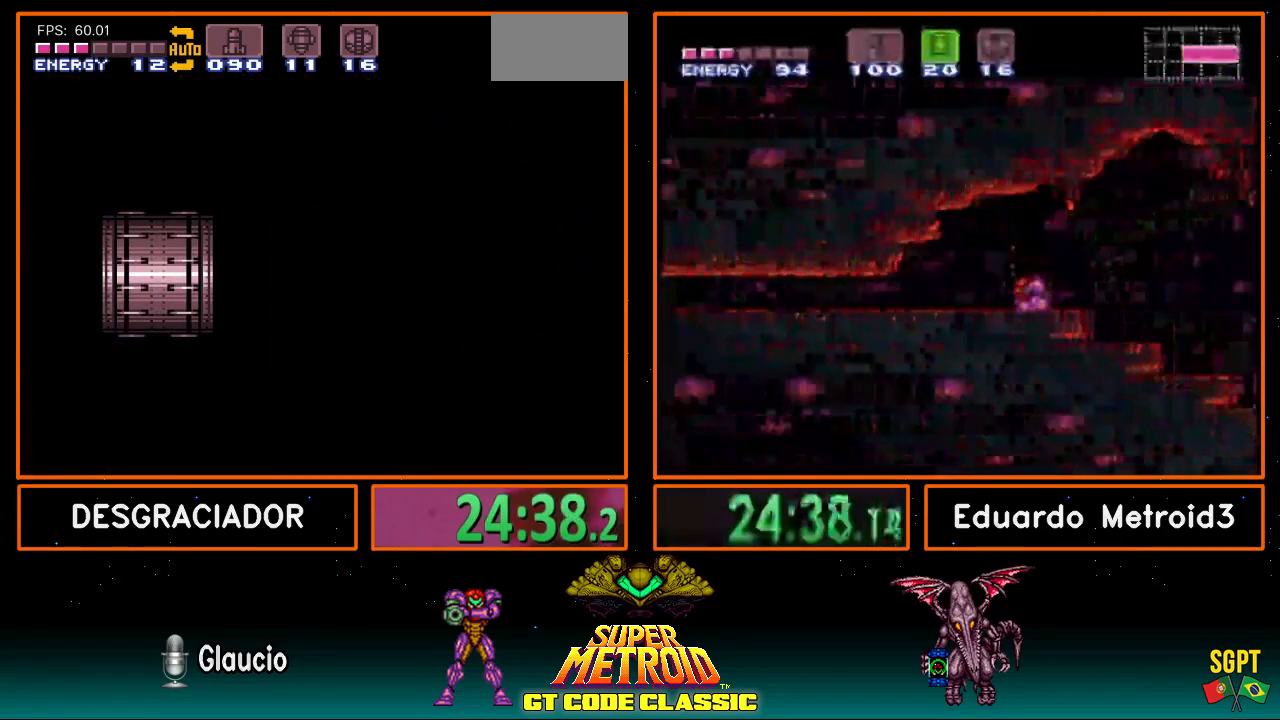
{"buttons": ["DPAD_RIGHT"], "events": [[400, "DPAD_RIGHT", "up"], [500, "DPAD_RIGHT", "down"]]}
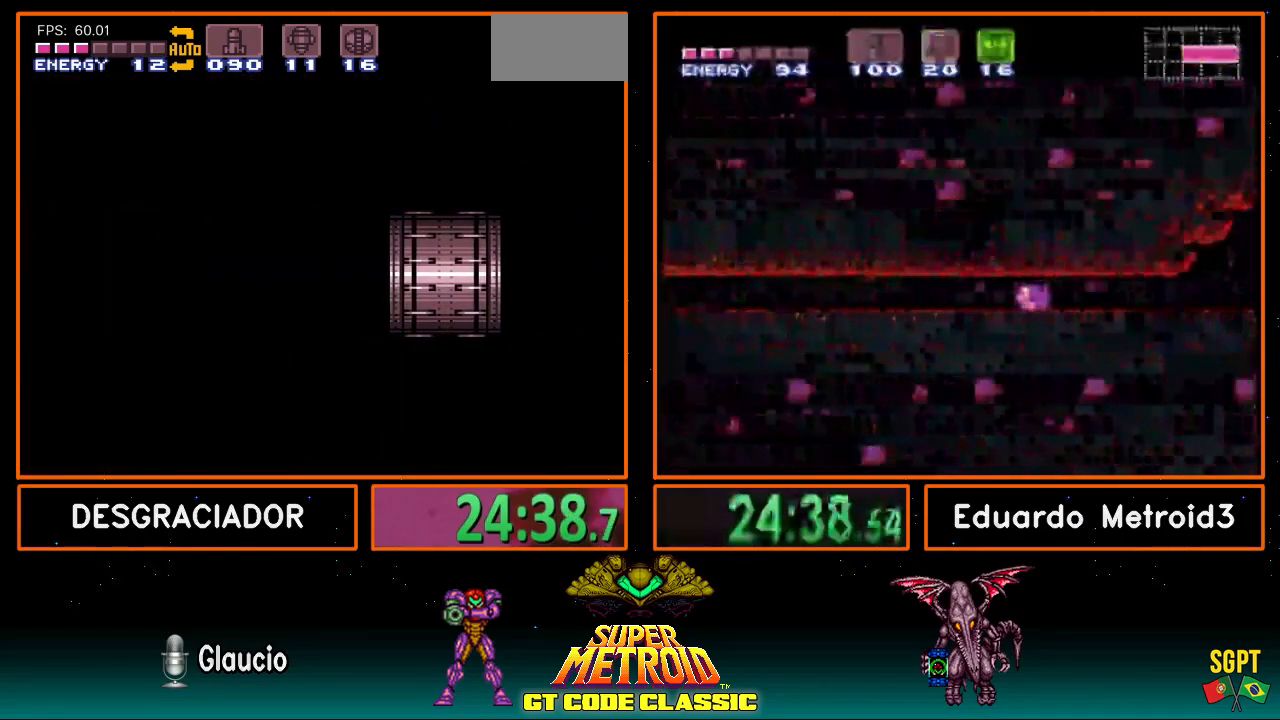
{"buttons": ["DPAD_RIGHT"], "events": []}
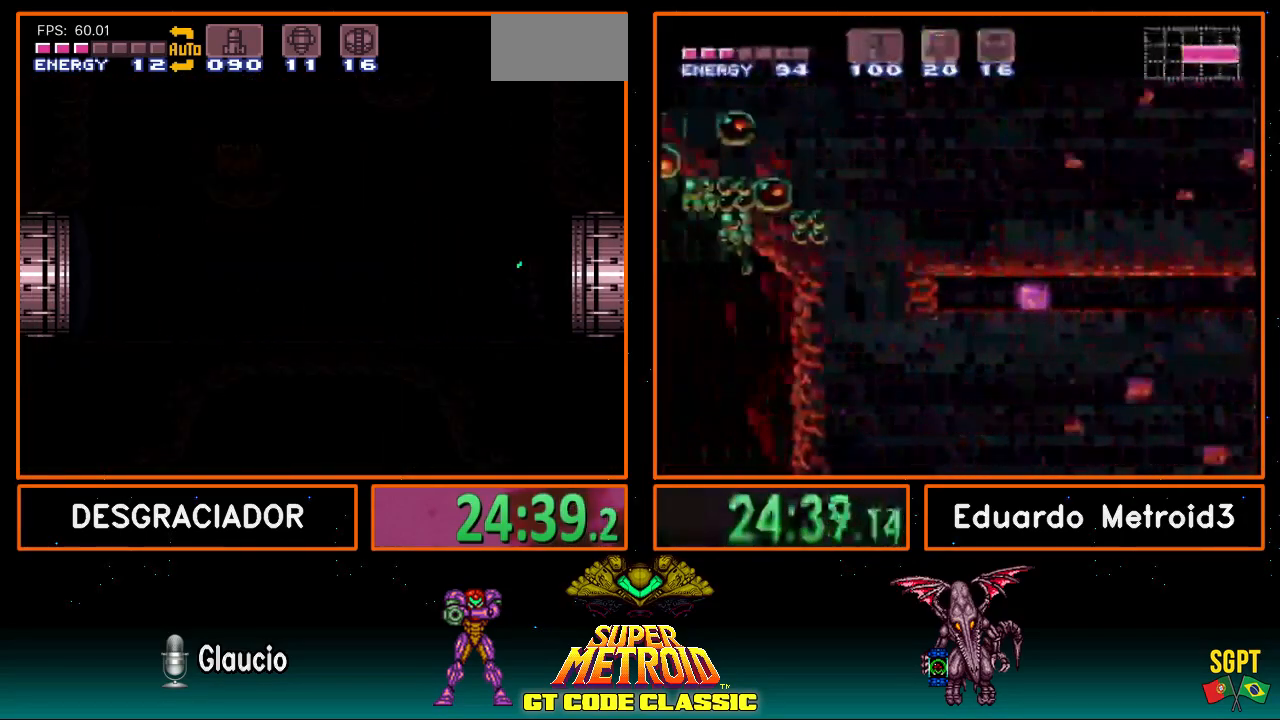
{"buttons": ["DPAD_RIGHT"], "events": []}
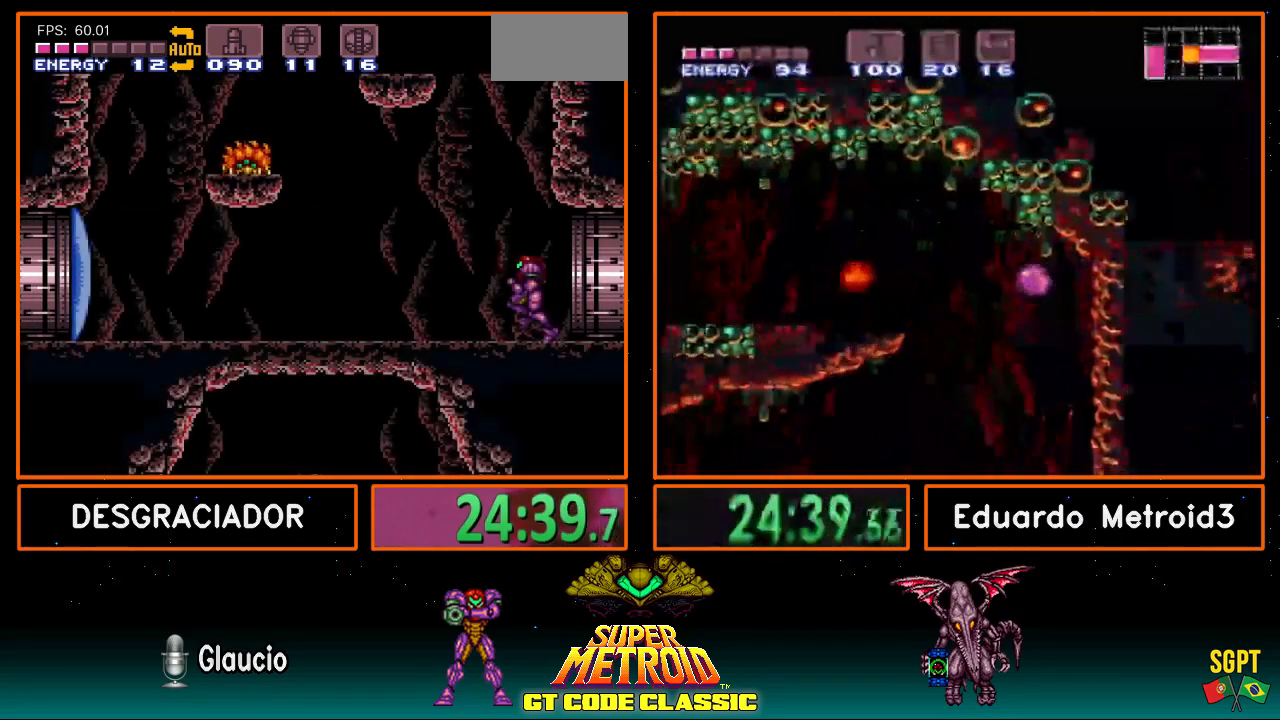
{"buttons": ["DPAD_LEFT"], "events": [[167, "A", "down"], [417, "DPAD_RIGHT", "up"], [483, "DPAD_LEFT", "down"], [500, "A", "up"]]}
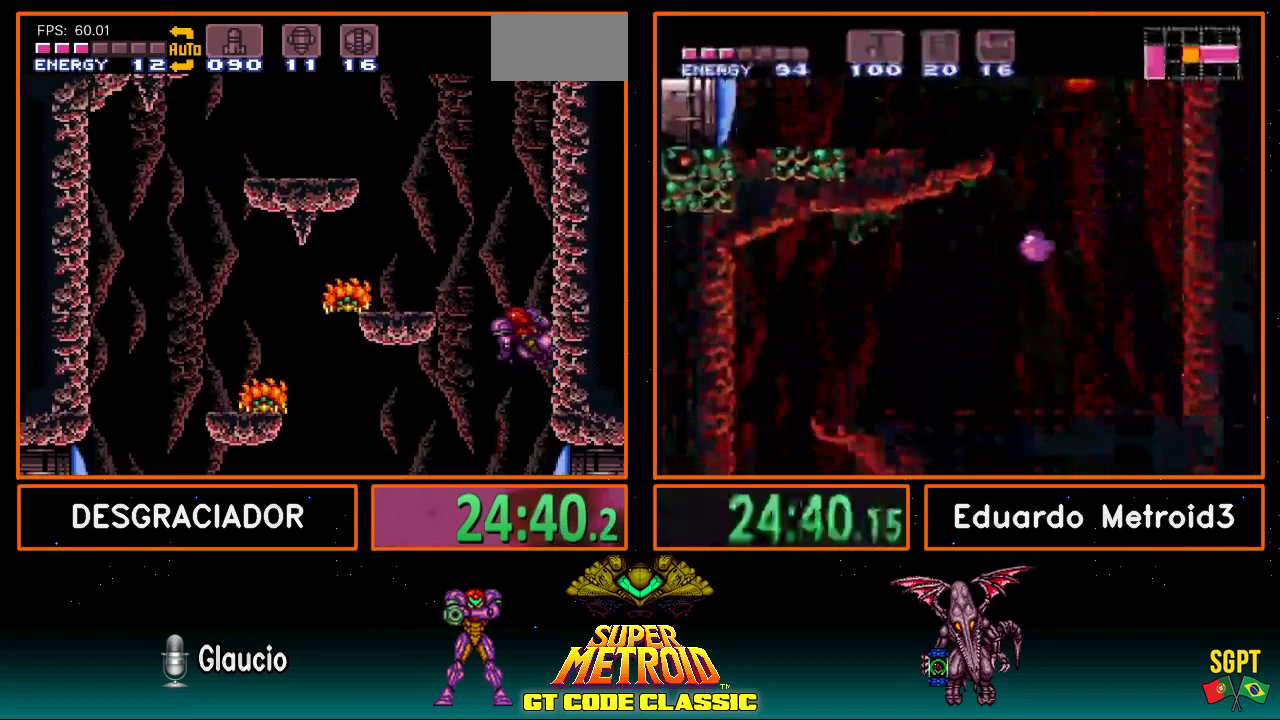
{"buttons": ["A"], "events": [[50, "A", "down"], [450, "DPAD_LEFT", "up"]]}
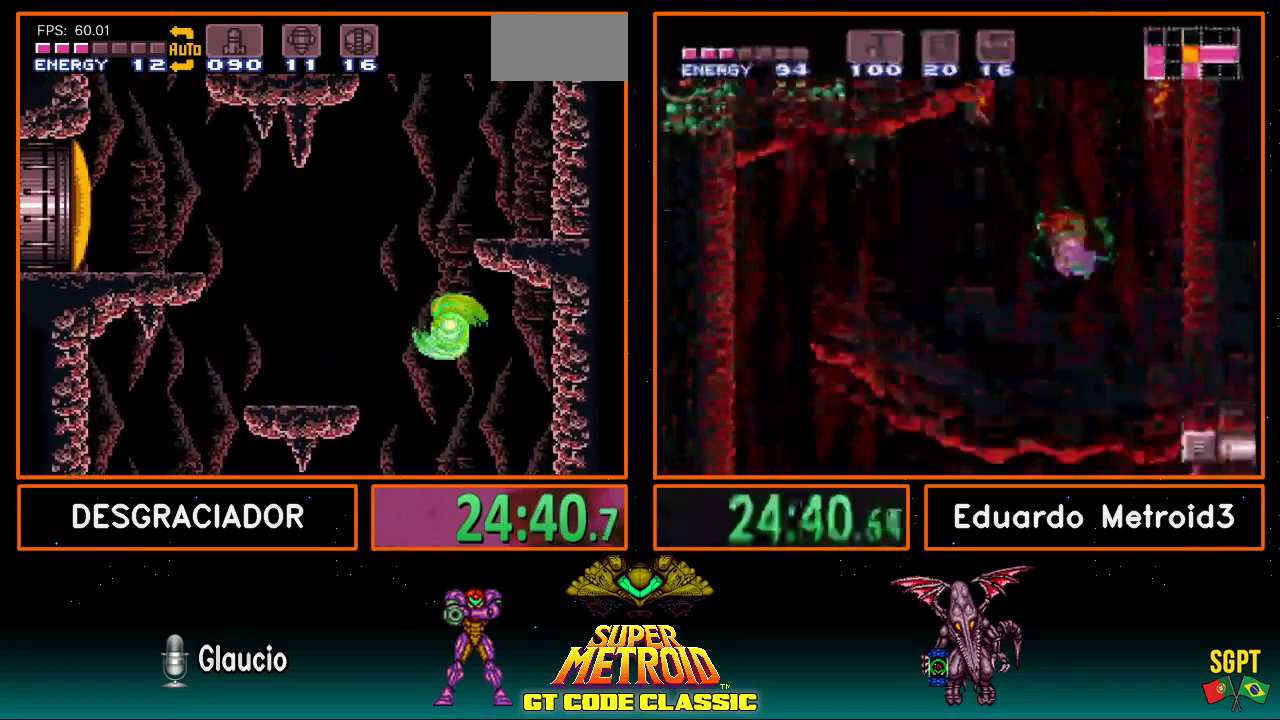
{"buttons": ["A", "DPAD_RIGHT"], "events": [[67, "DPAD_RIGHT", "down"], [217, "DPAD_RIGHT", "up"], [283, "A", "up"], [283, "DPAD_LEFT", "down"], [350, "A", "down"], [400, "DPAD_LEFT", "up"], [433, "DPAD_RIGHT", "down"]]}
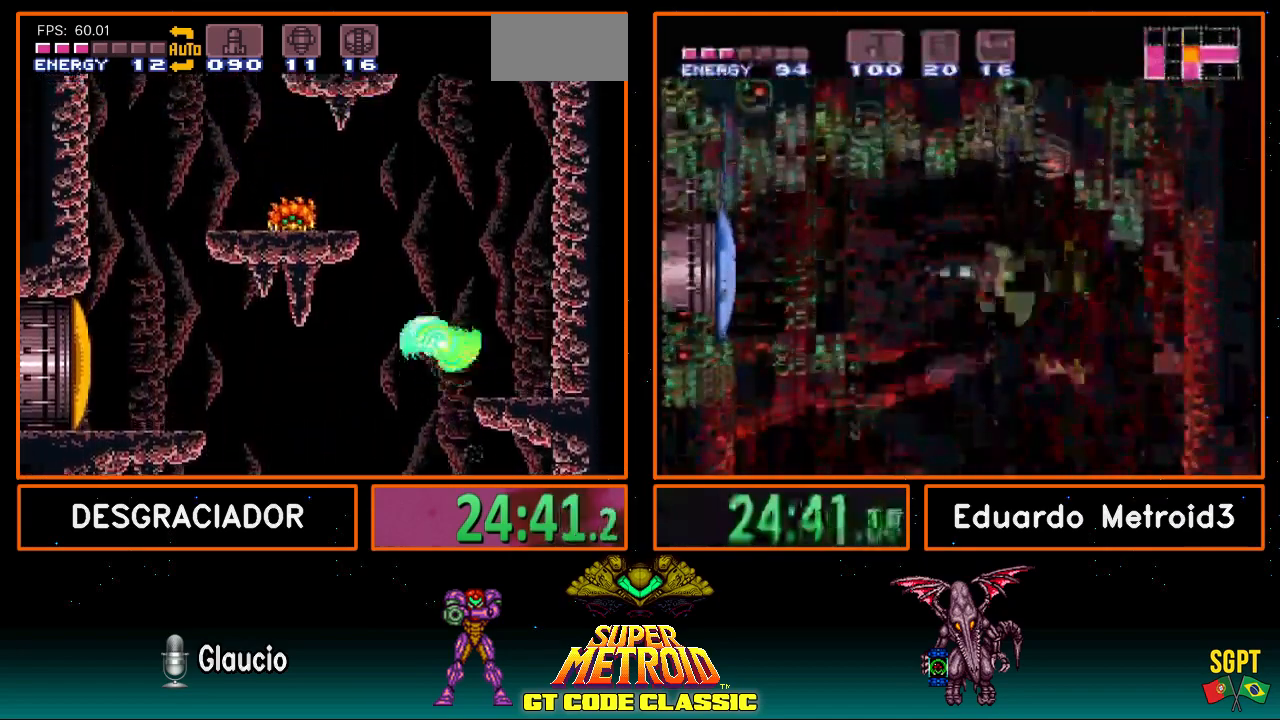
{"buttons": [], "events": [[300, "A", "up"], [417, "DPAD_RIGHT", "up"]]}
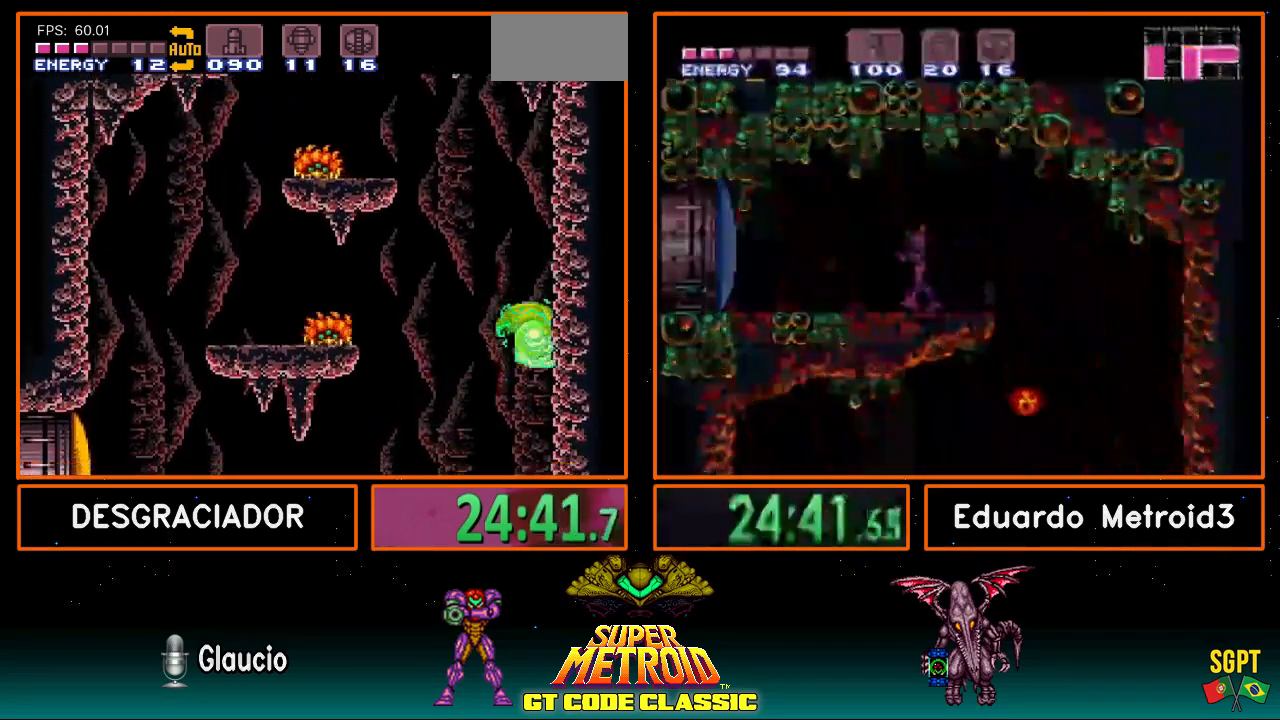
{"buttons": ["DPAD_LEFT"], "events": [[17, "DPAD_LEFT", "down"], [67, "A", "down"], [467, "A", "up"]]}
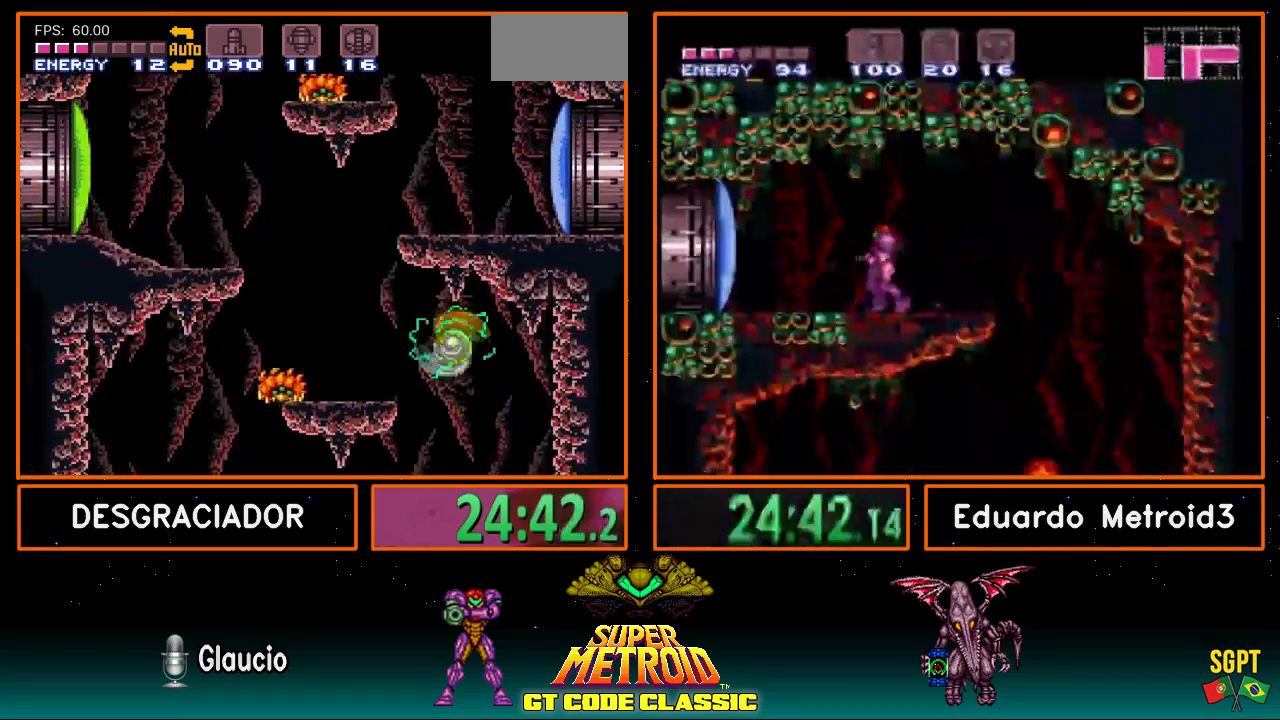
{"buttons": ["B", "L1", "DPAD_LEFT"], "events": [[50, "B", "down"], [300, "L1", "down"]]}
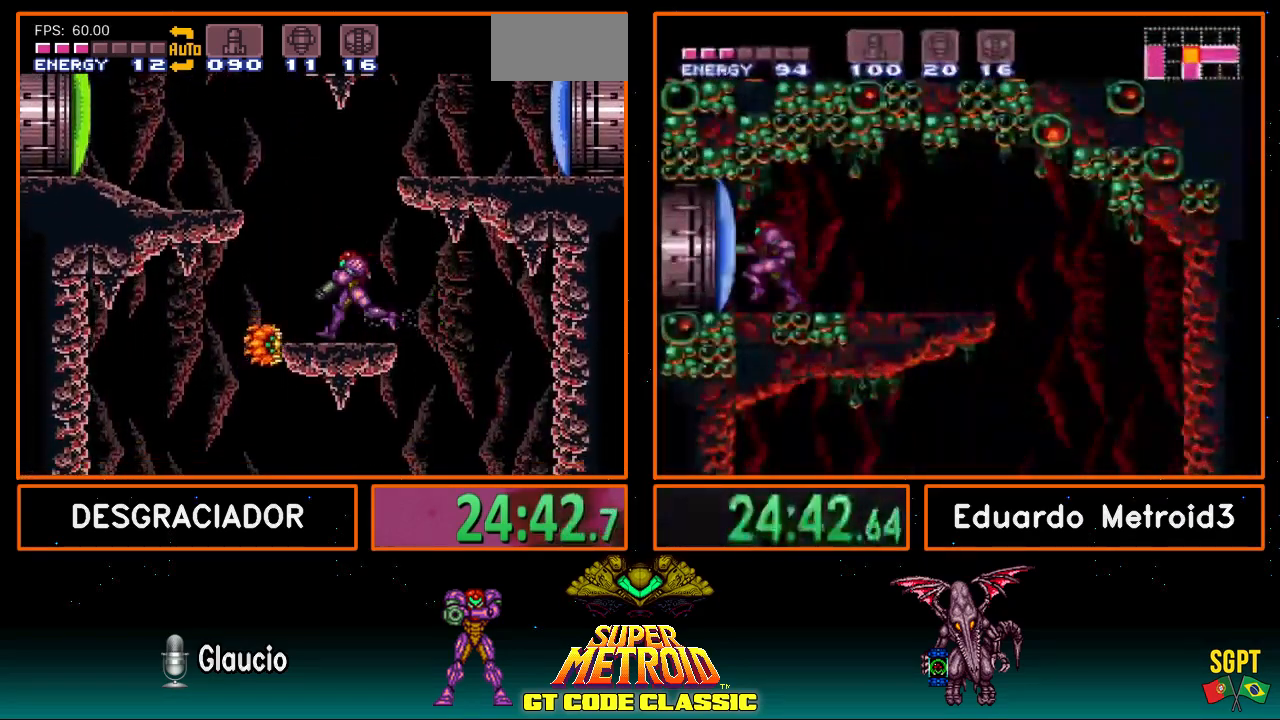
{"buttons": ["B", "DPAD_LEFT"], "events": [[17, "L1", "up"], [67, "A", "down"], [250, "A", "up"], [350, "L1", "down"], [483, "L1", "up"]]}
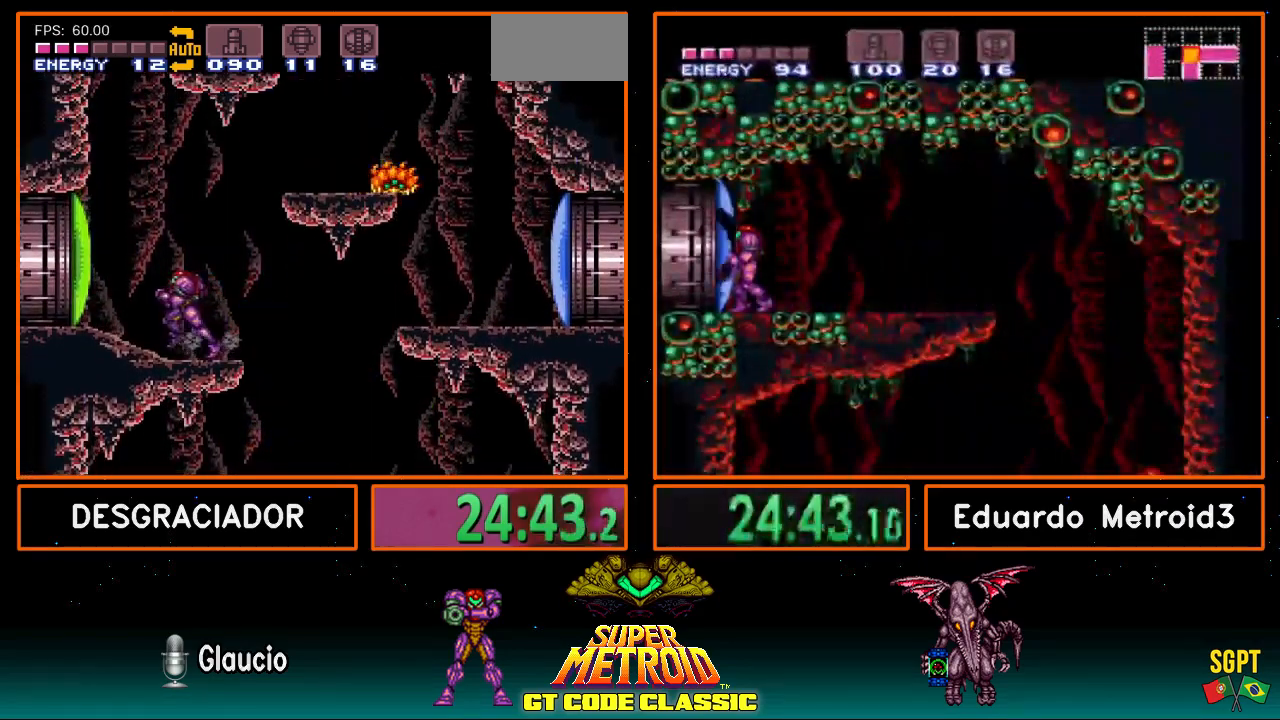
{"buttons": ["A", "L1", "DPAD_RIGHT"], "events": [[50, "A", "down"], [67, "B", "up"], [117, "DPAD_LEFT", "up"], [150, "DPAD_RIGHT", "down"], [500, "L1", "down"]]}
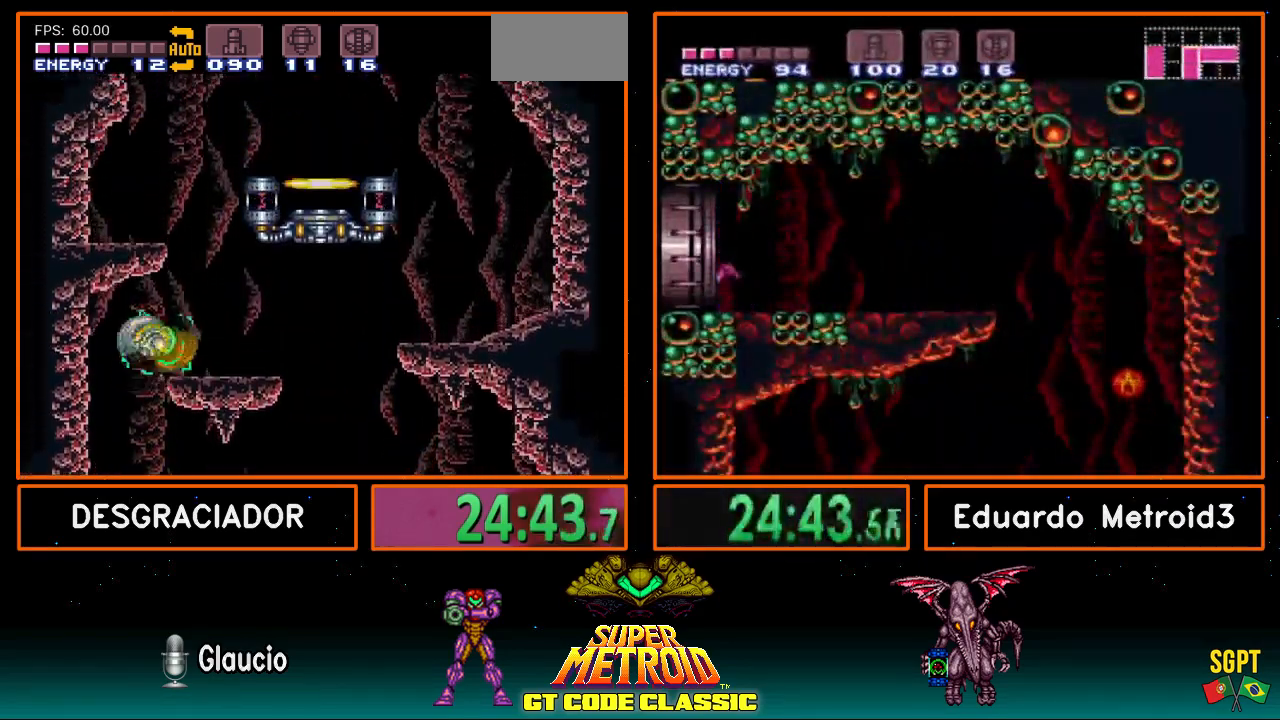
{"buttons": ["A"], "events": [[50, "B", "down"], [67, "A", "up"], [133, "L1", "up"], [317, "DPAD_RIGHT", "up"], [350, "A", "down"], [350, "B", "up"]]}
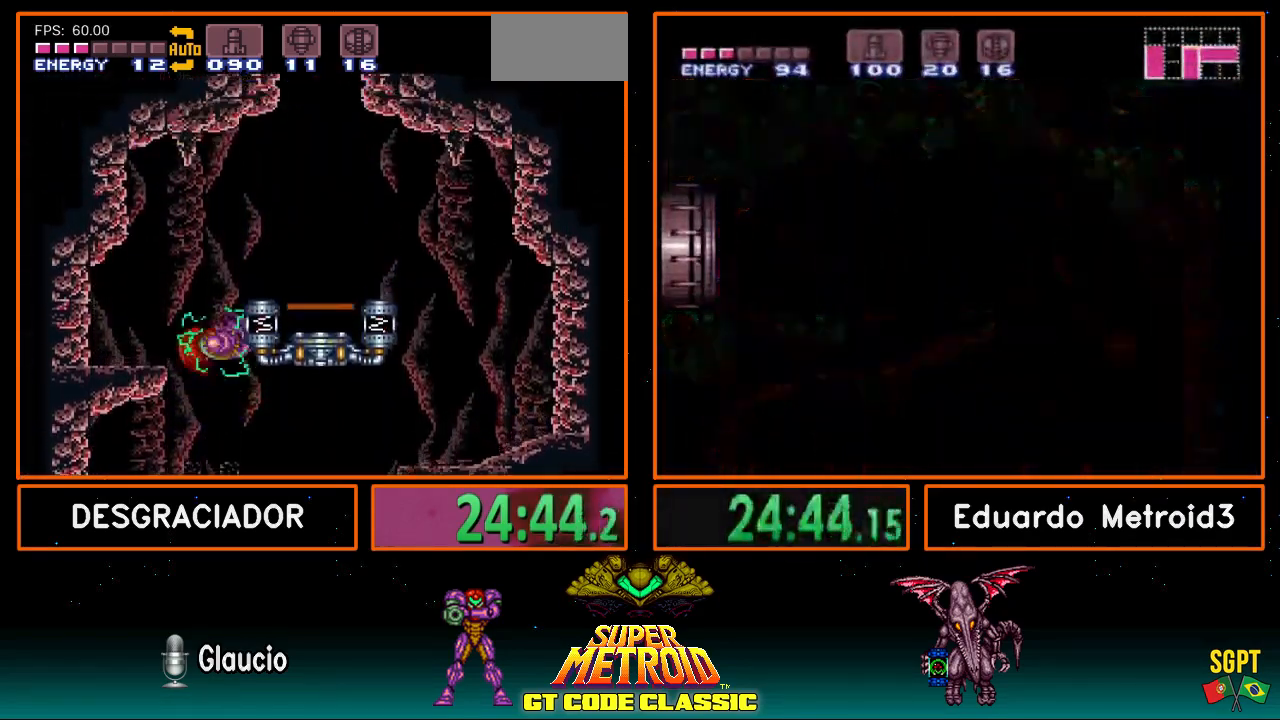
{"buttons": ["R1"], "events": [[50, "DPAD_RIGHT", "down"], [150, "B", "down"], [183, "A", "up"], [233, "DPAD_DOWN", "down"], [400, "DPAD_DOWN", "up"], [467, "B", "up"], [500, "DPAD_RIGHT", "up"], [500, "R1", "down"]]}
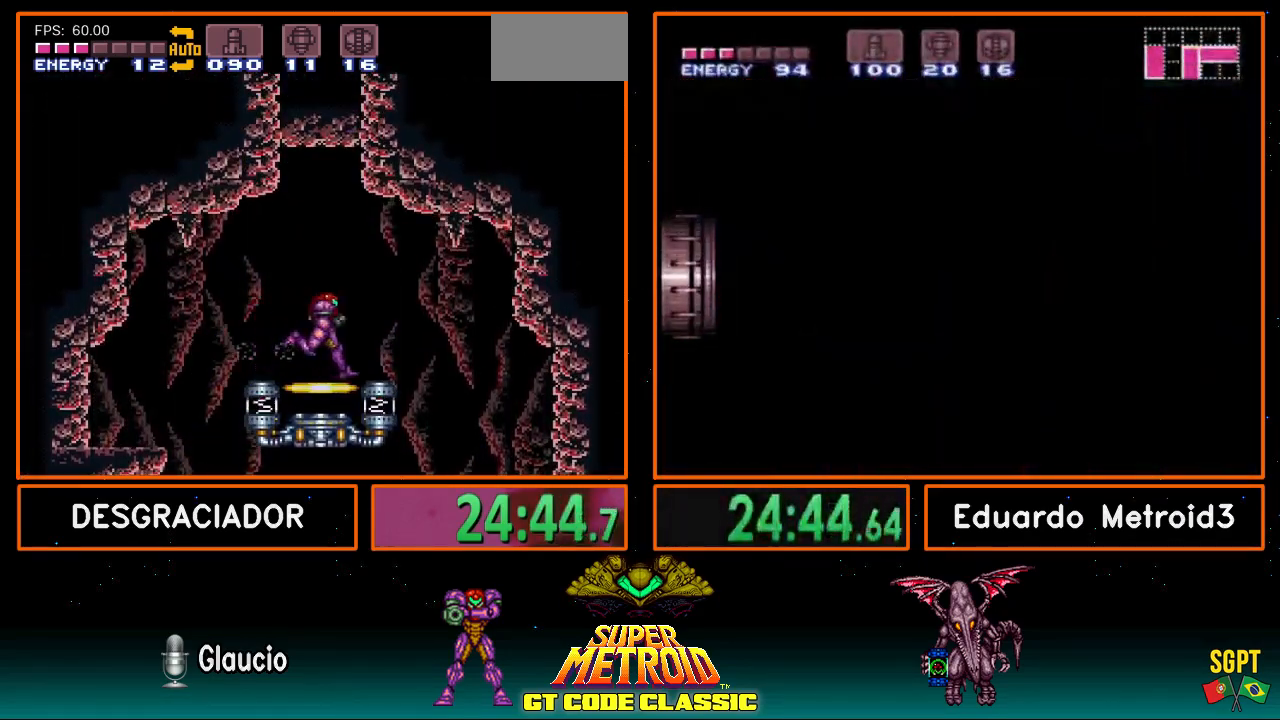
{"buttons": [], "events": [[67, "DPAD_UP", "down"], [183, "DPAD_UP", "up"], [200, "R1", "up"]]}
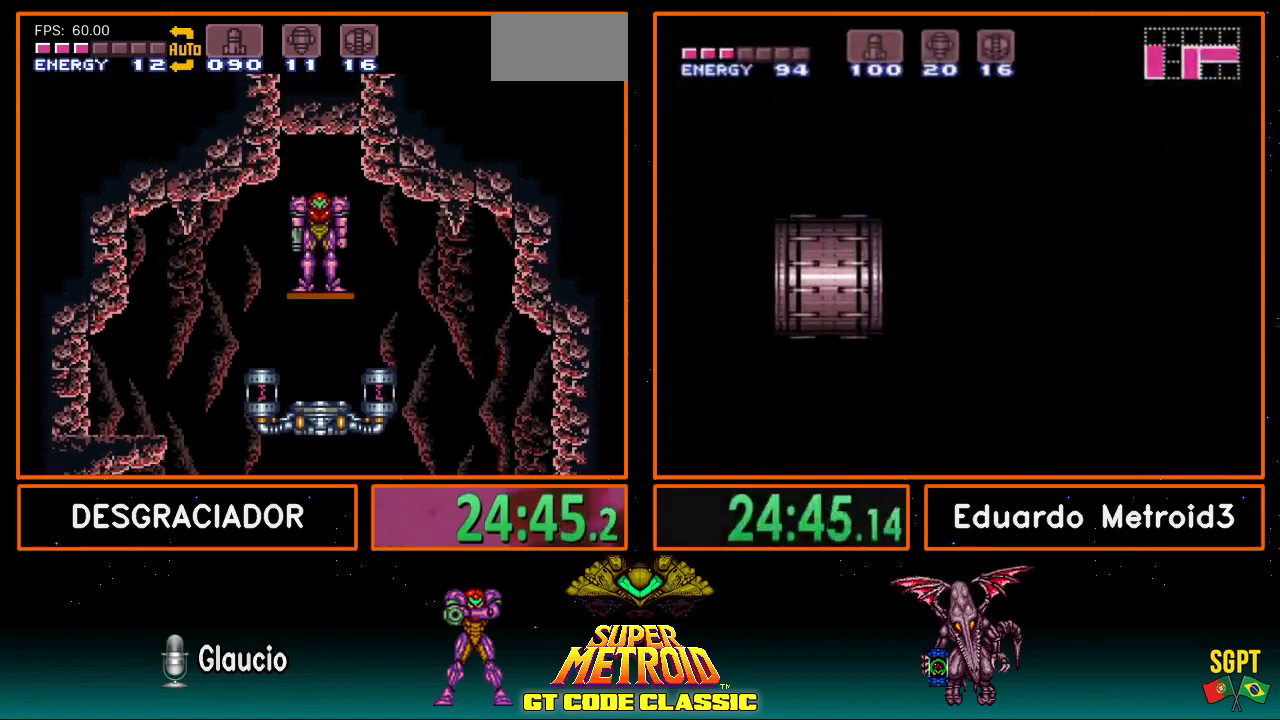
{"buttons": [], "events": []}
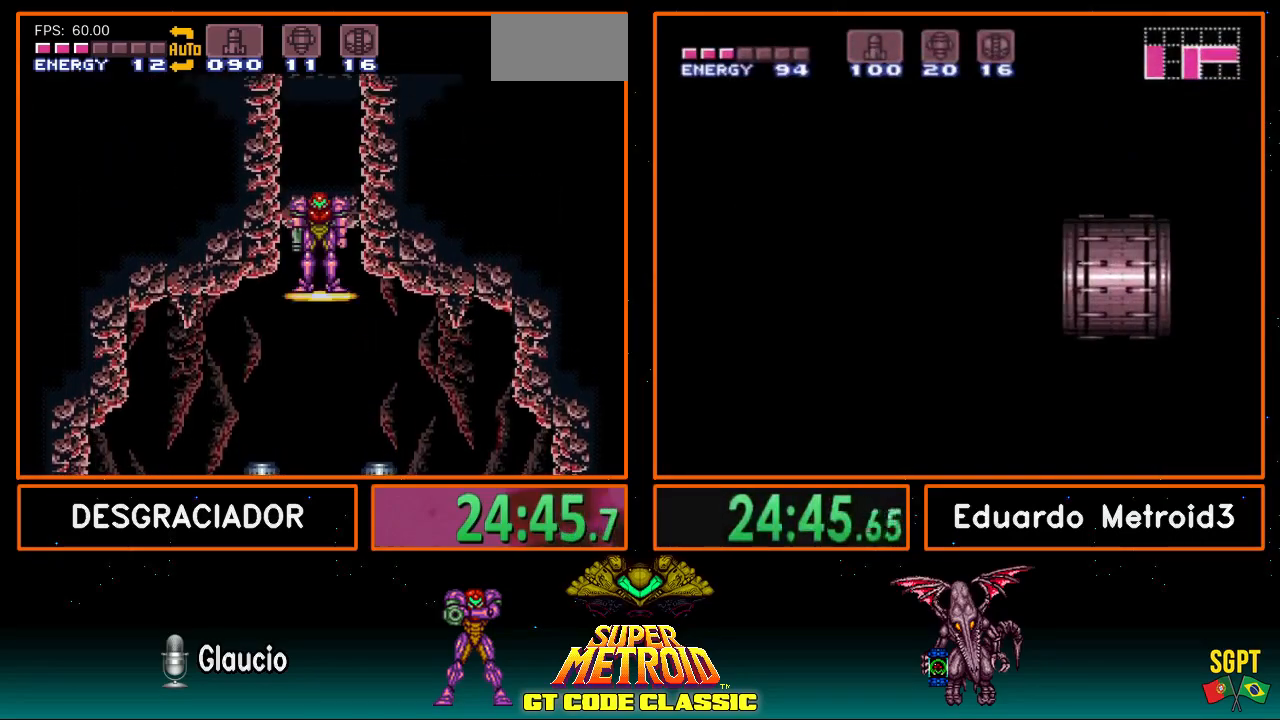
{"buttons": [], "events": []}
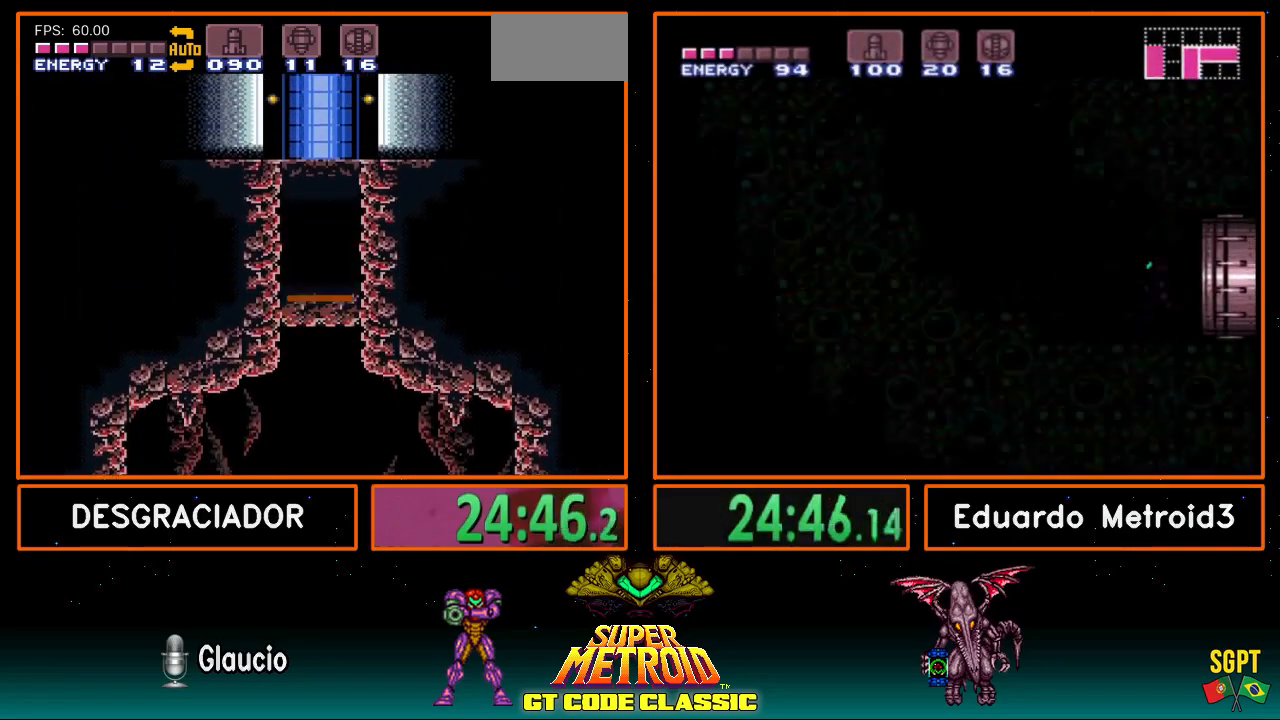
{"buttons": [], "events": []}
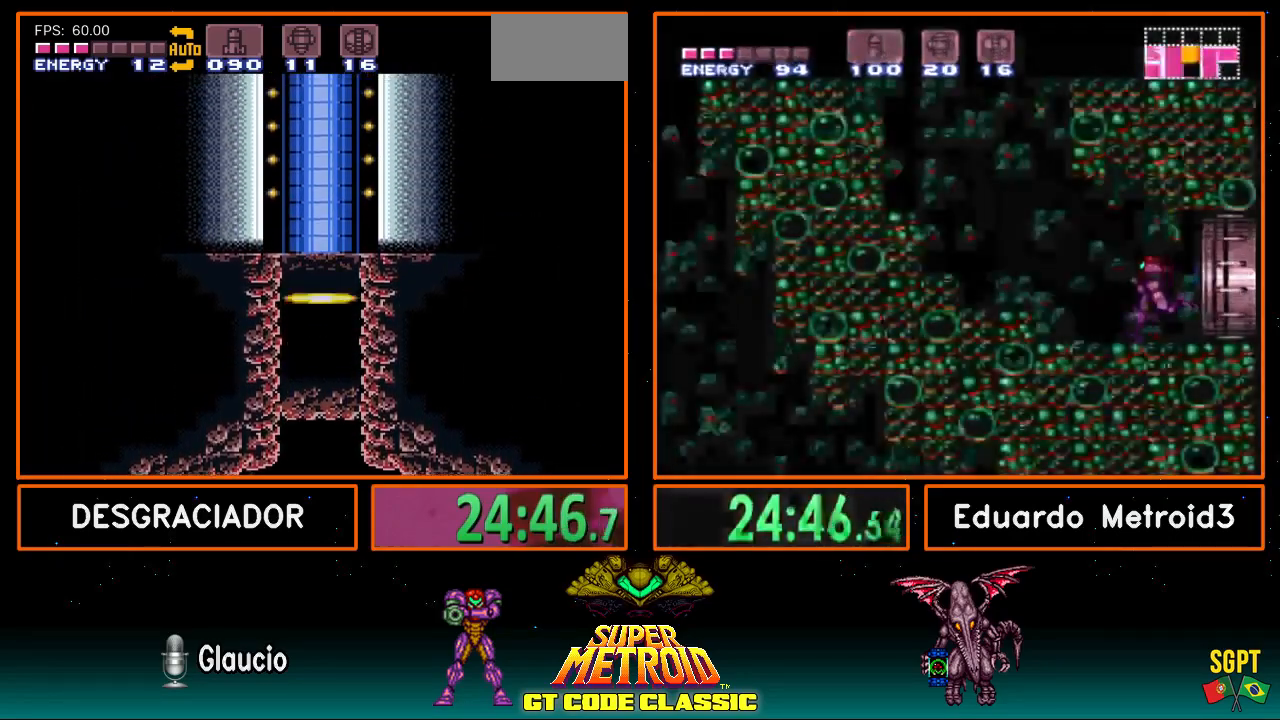
{"buttons": [], "events": []}
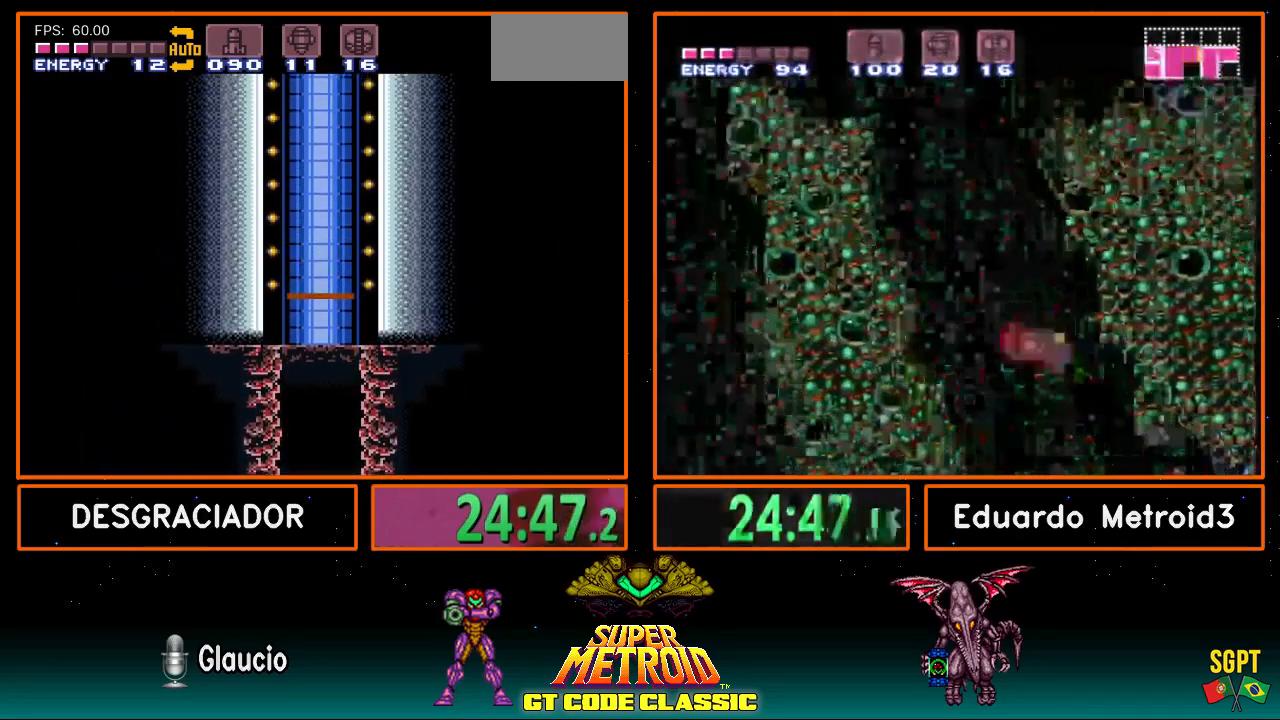
{"buttons": [], "events": []}
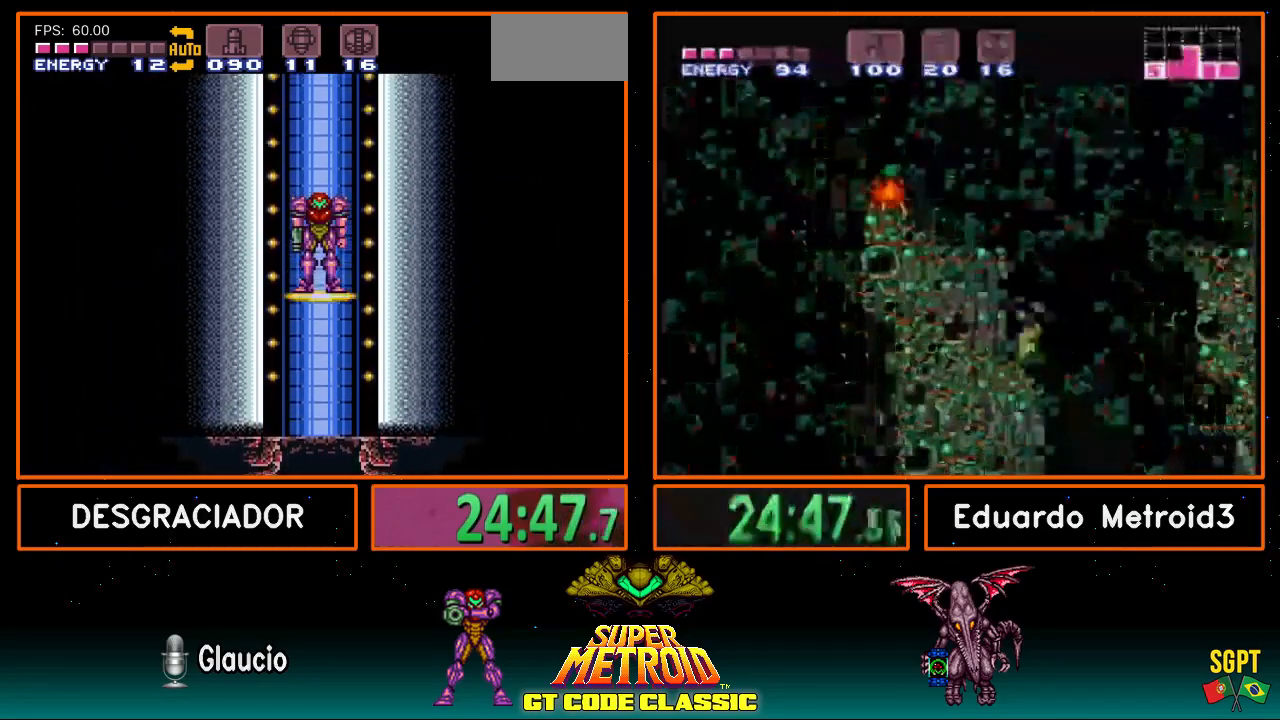
{"buttons": [], "events": []}
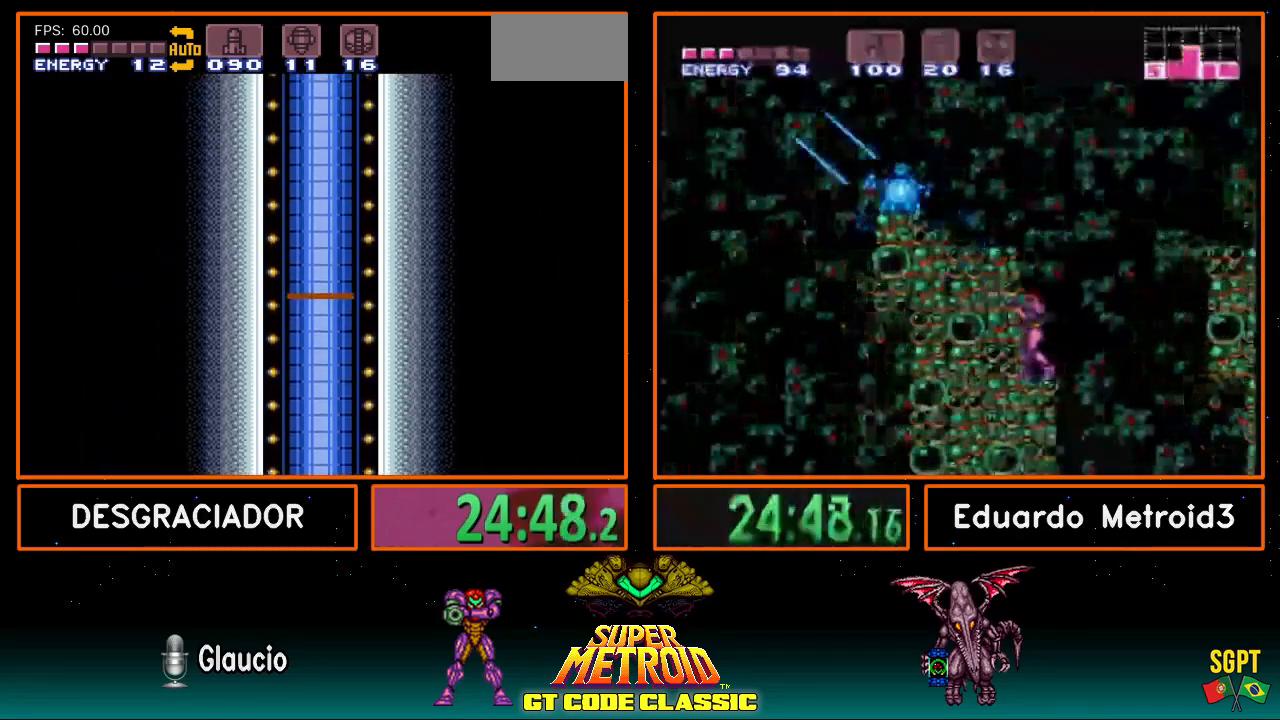
{"buttons": [], "events": []}
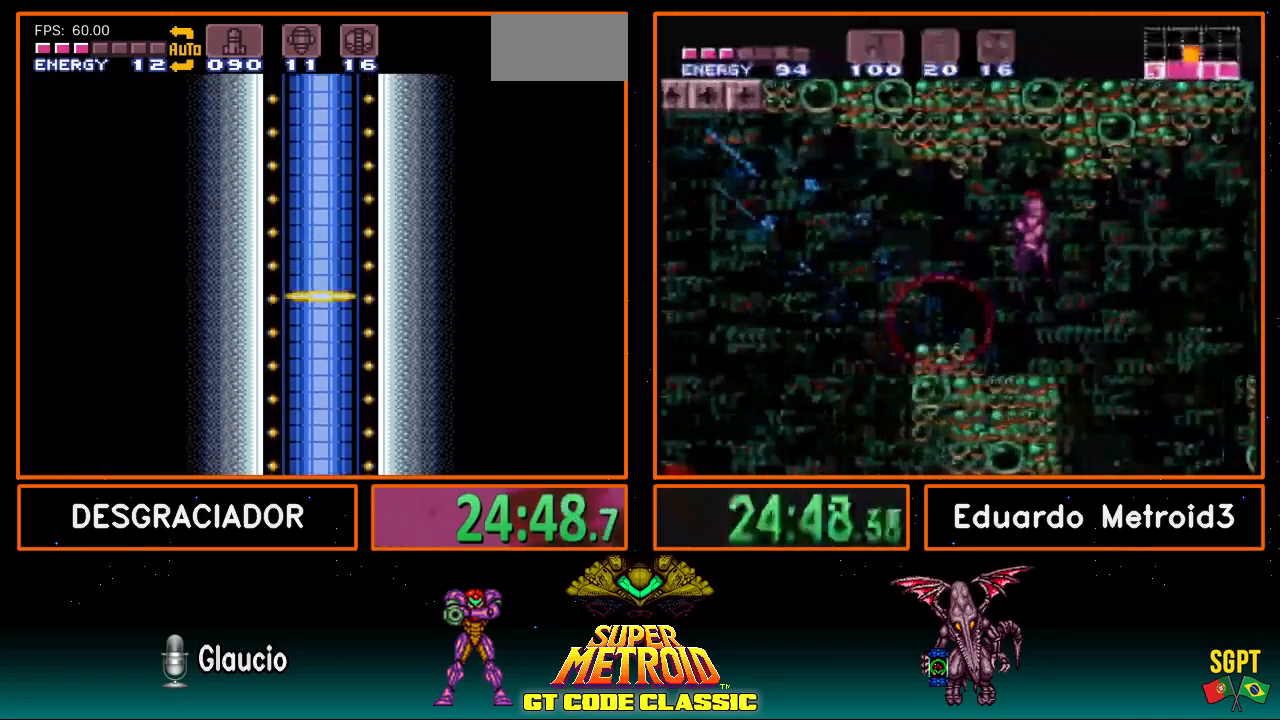
{"buttons": [], "events": []}
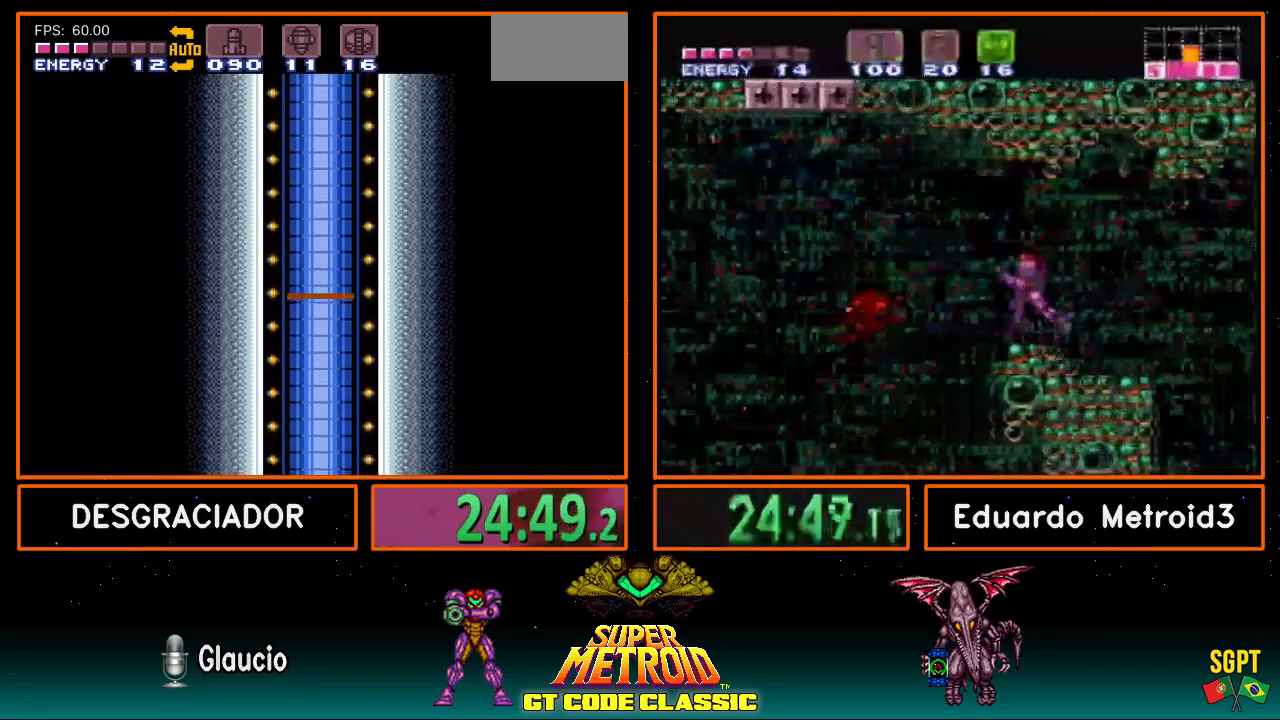
{"buttons": [], "events": []}
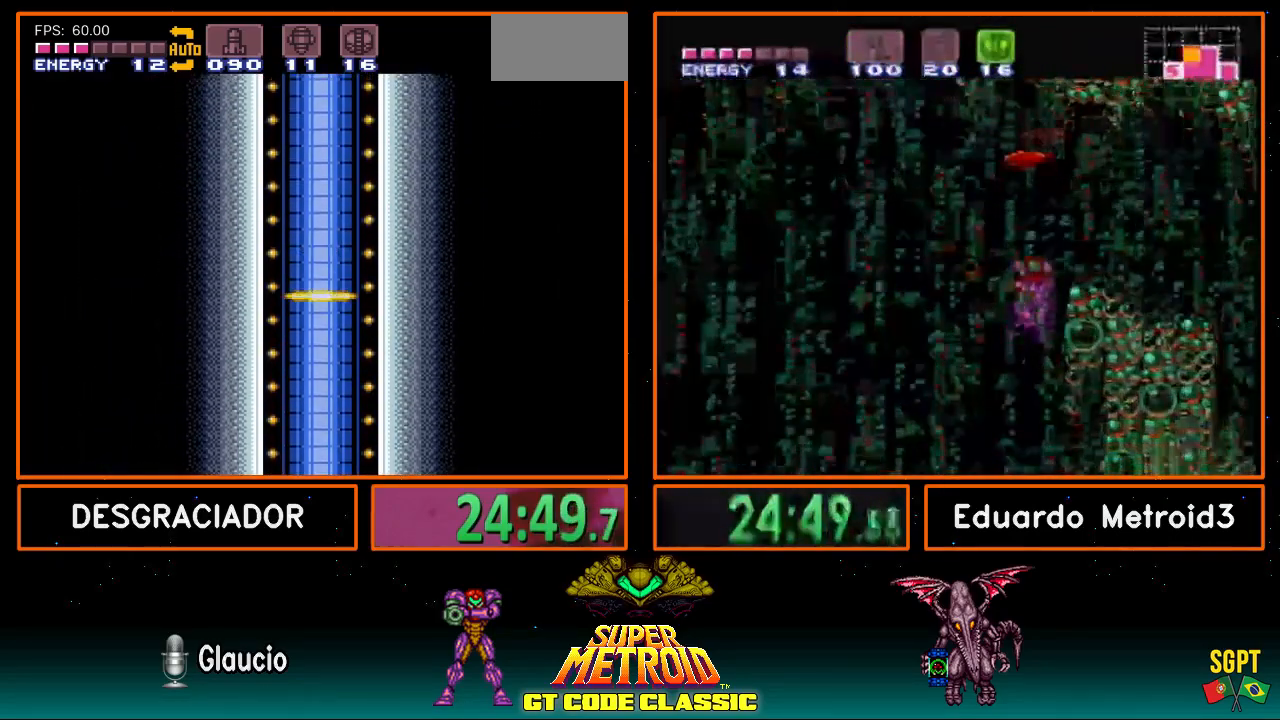
{"buttons": ["B", "X", "DPAD_LEFT"], "events": [[150, "B", "down"], [400, "X", "down"], [467, "DPAD_LEFT", "down"]]}
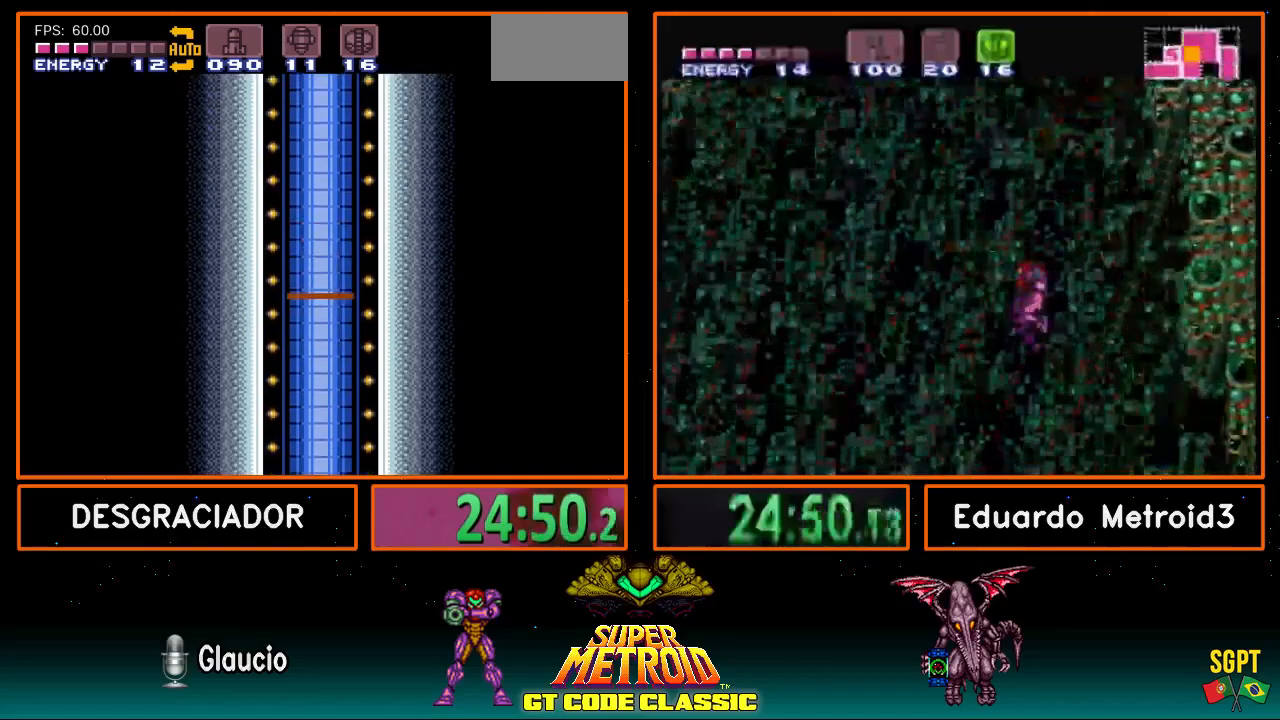
{"buttons": [], "events": [[367, "B", "up"], [417, "DPAD_LEFT", "up"], [417, "X", "up"]]}